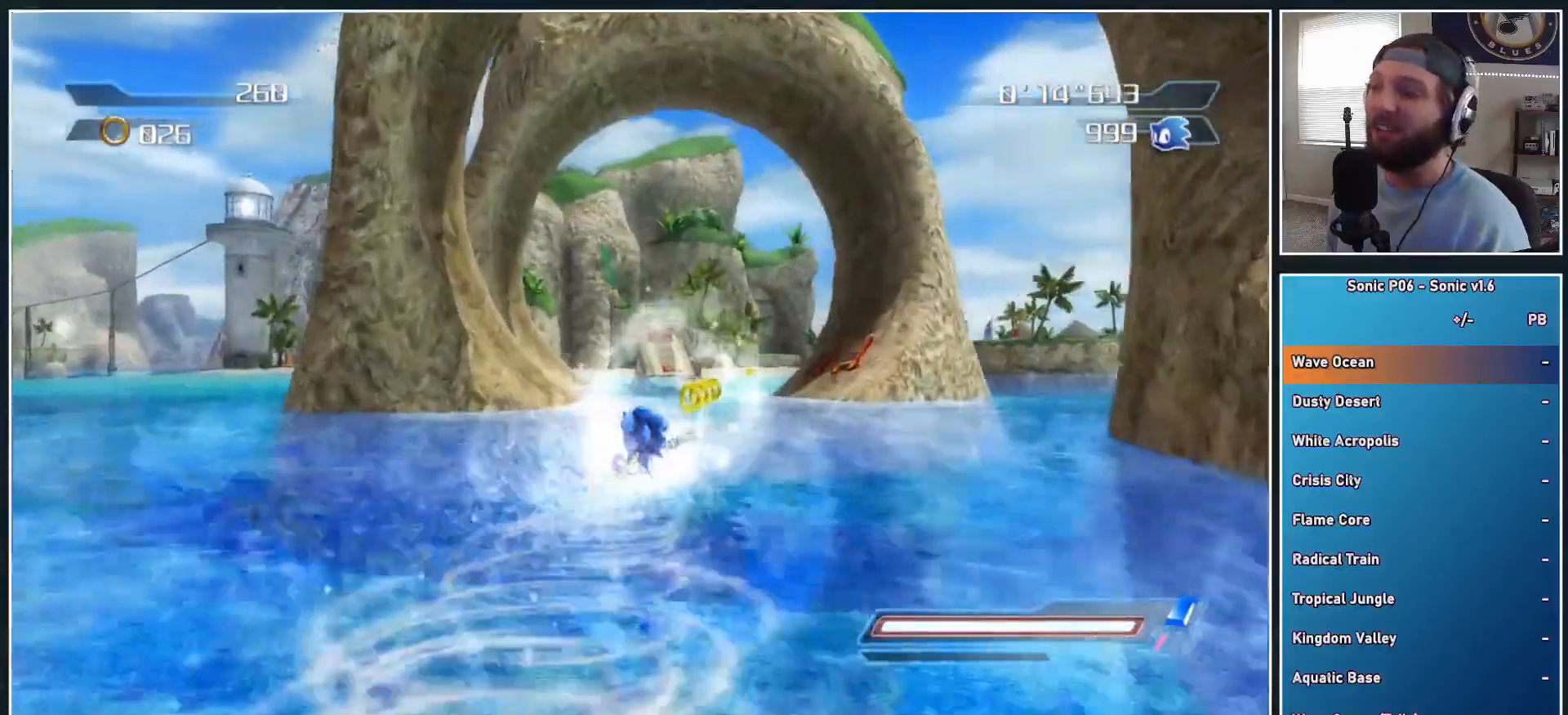
Gameplay with a controller (Xbox layout); each line is a JSON object with the inputs held at the frame after it. "button_events" lists button changes between this image and that frame as [ms after this image, input, new state], when the widget could be followed in between (sticks are given only as held states).
{"buttons": [], "left_stick": "up", "right_stick": "center", "button_events": []}
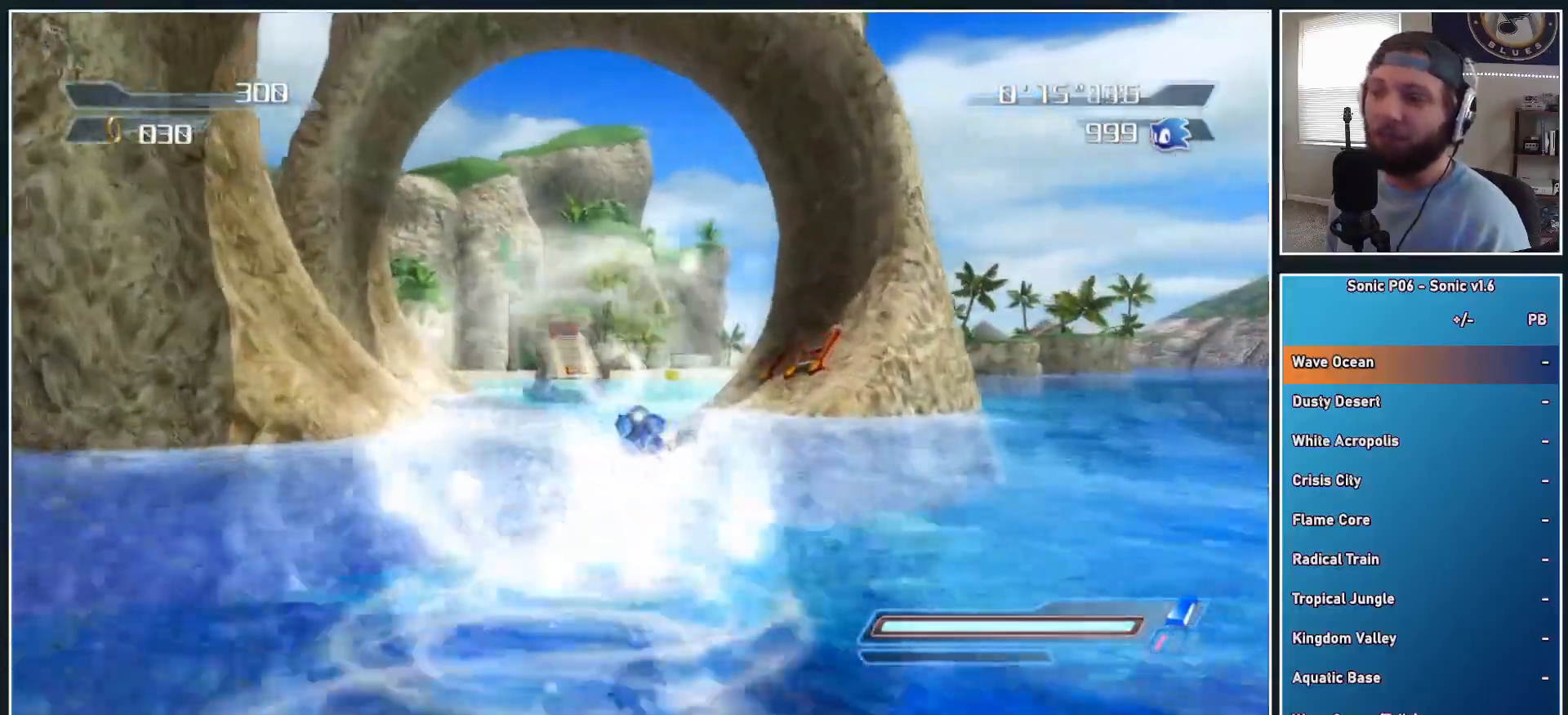
{"buttons": [], "left_stick": "up", "right_stick": "center", "button_events": []}
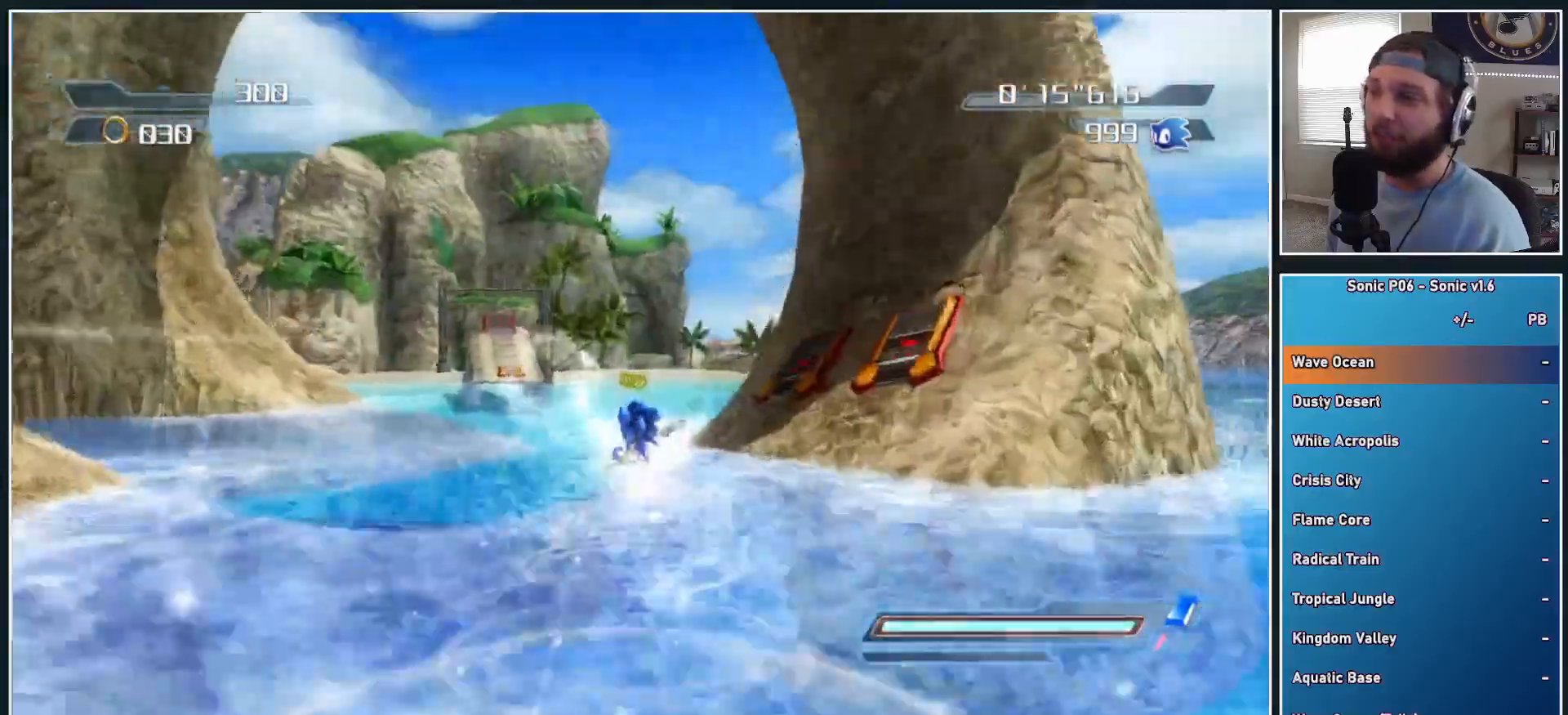
{"buttons": [], "left_stick": "up", "right_stick": "center", "button_events": []}
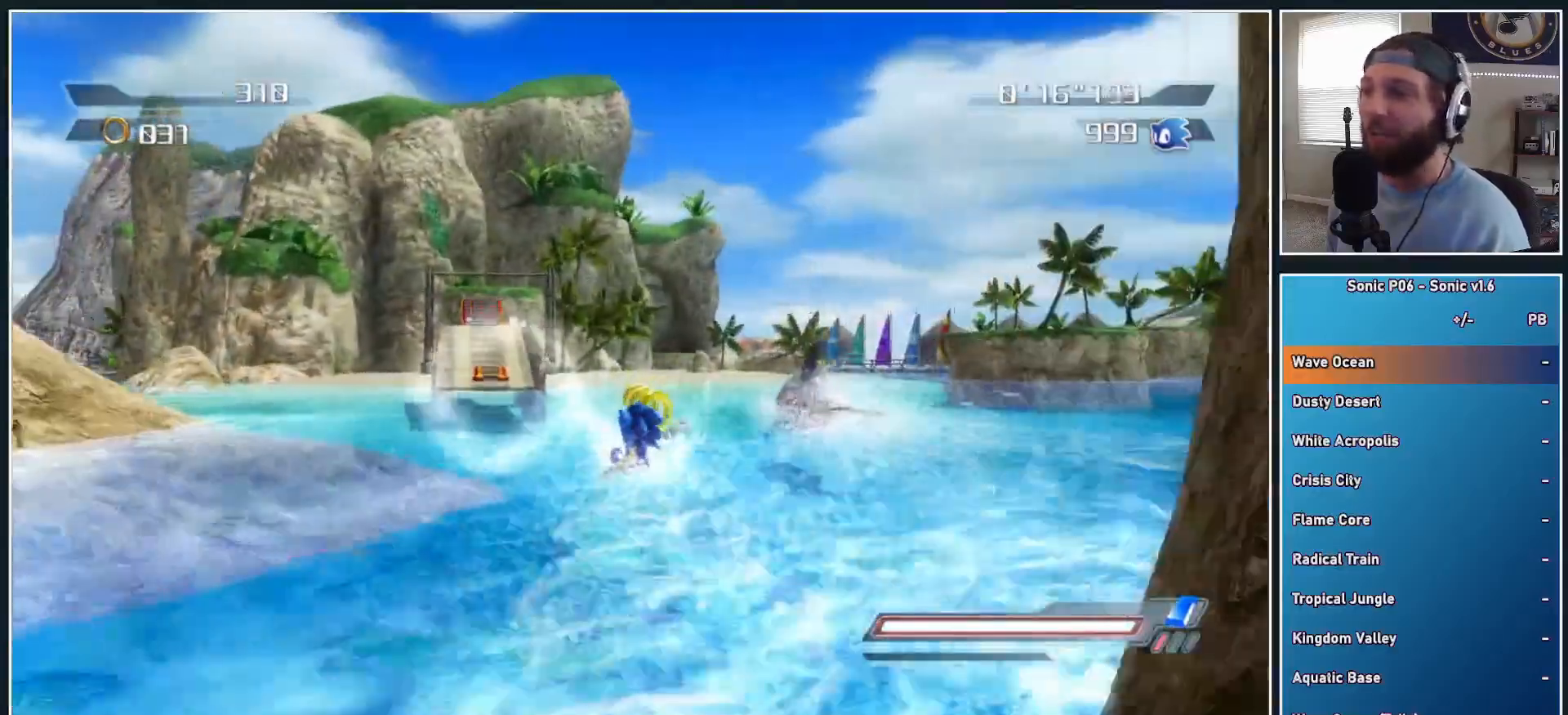
{"buttons": [], "left_stick": "up-left", "right_stick": "center", "button_events": []}
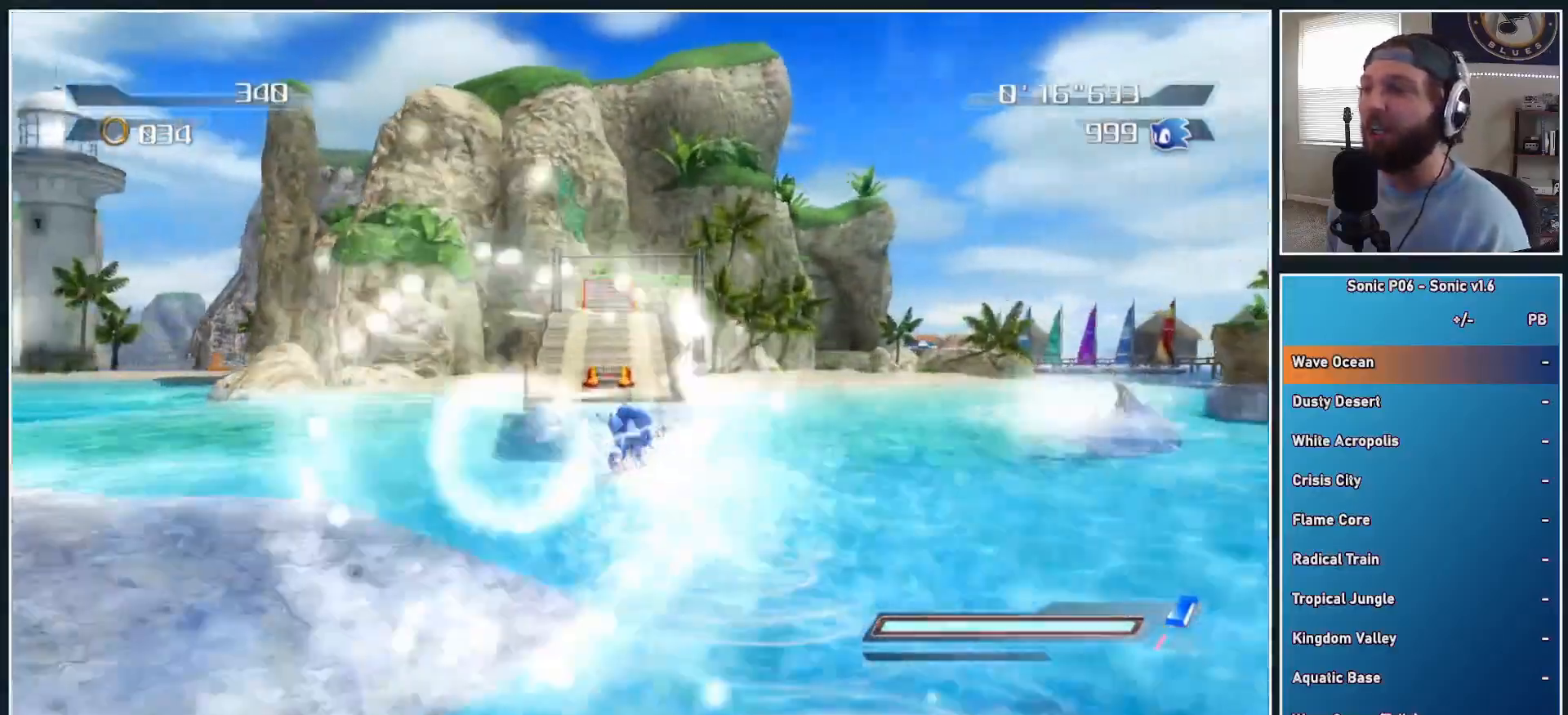
{"buttons": [], "left_stick": "up-left", "right_stick": "center", "button_events": []}
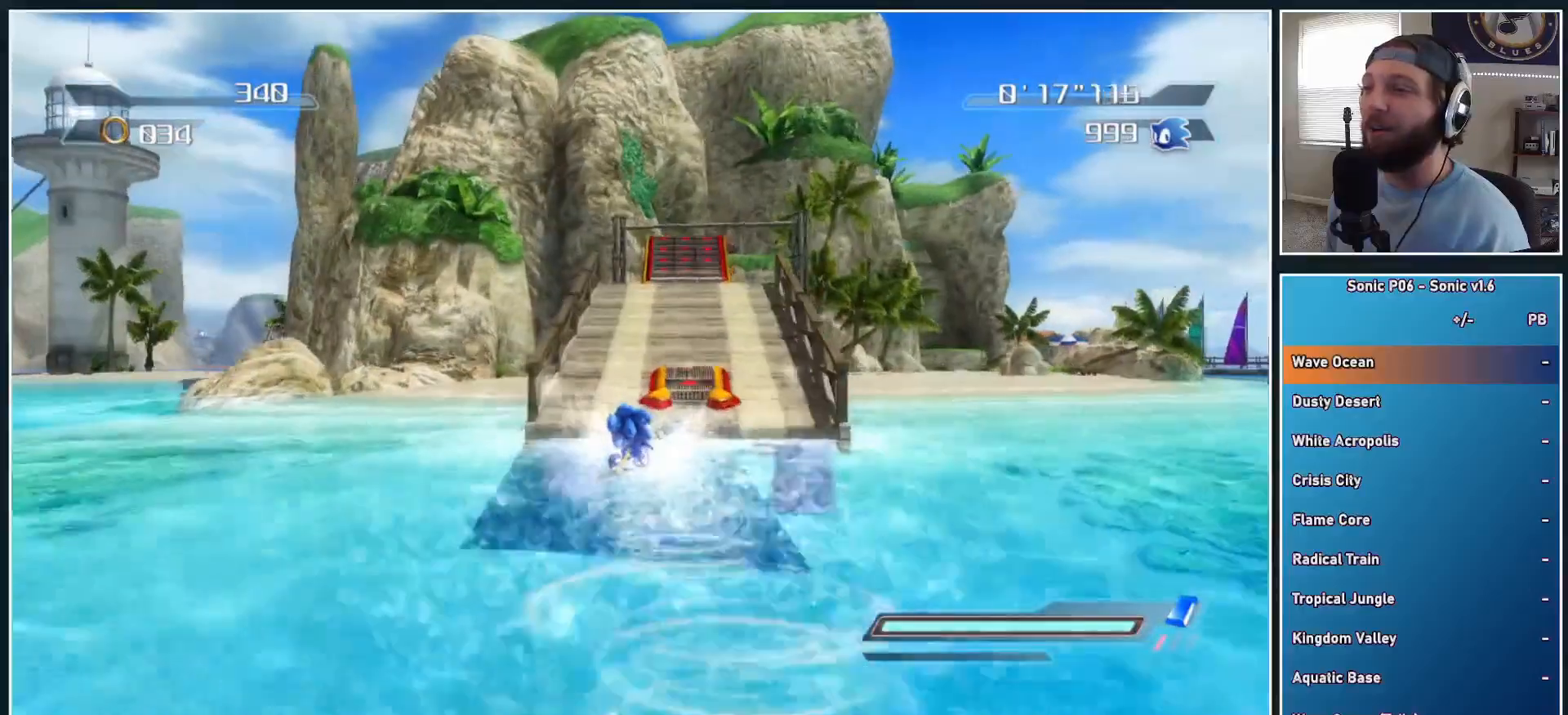
{"buttons": ["R2"], "left_stick": "up", "right_stick": "center", "button_events": [[67, "A", "down"], [183, "A", "up"], [233, "A", "down"], [383, "A", "up"], [500, "R2", "down"]]}
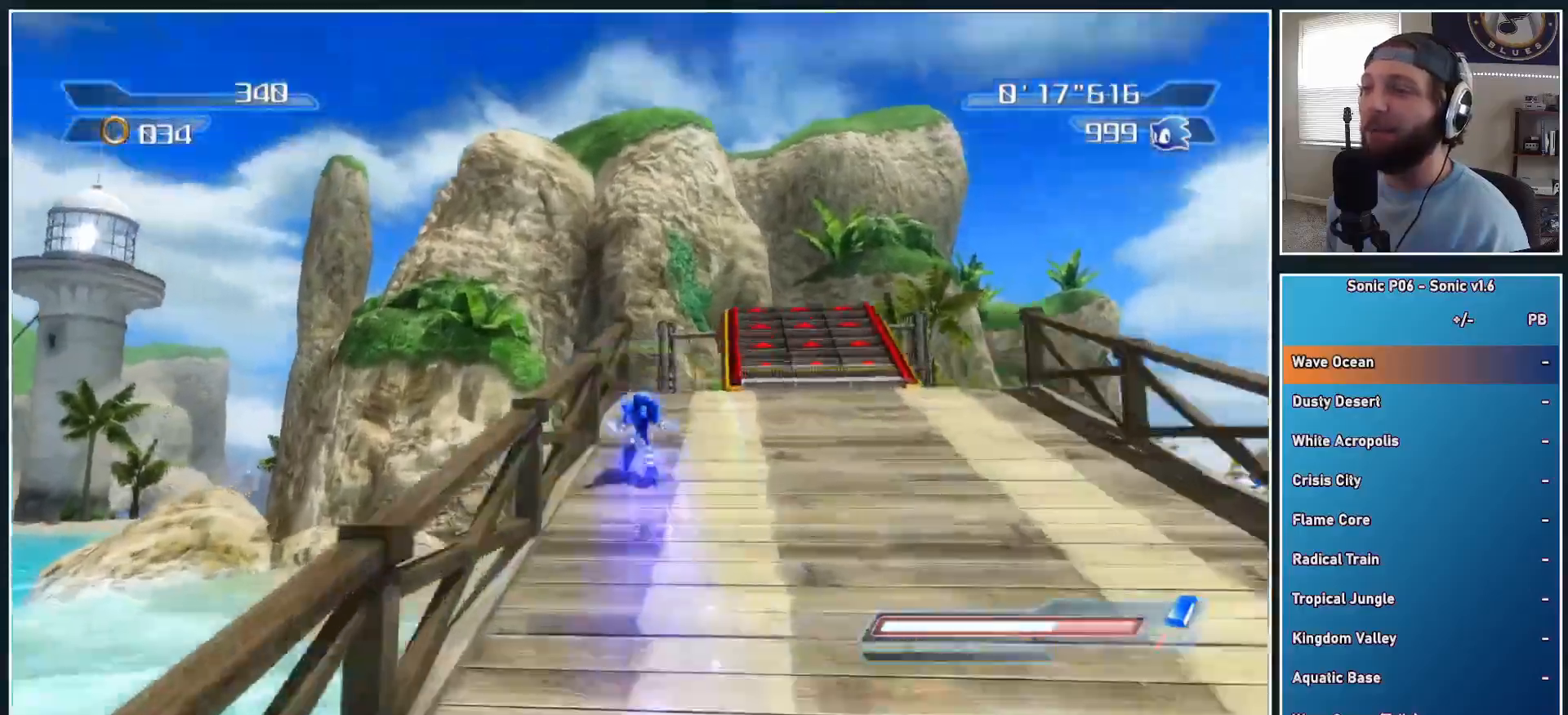
{"buttons": ["A"], "left_stick": "up-left", "right_stick": "center", "button_events": [[50, "A", "down"], [167, "R2", "up"]]}
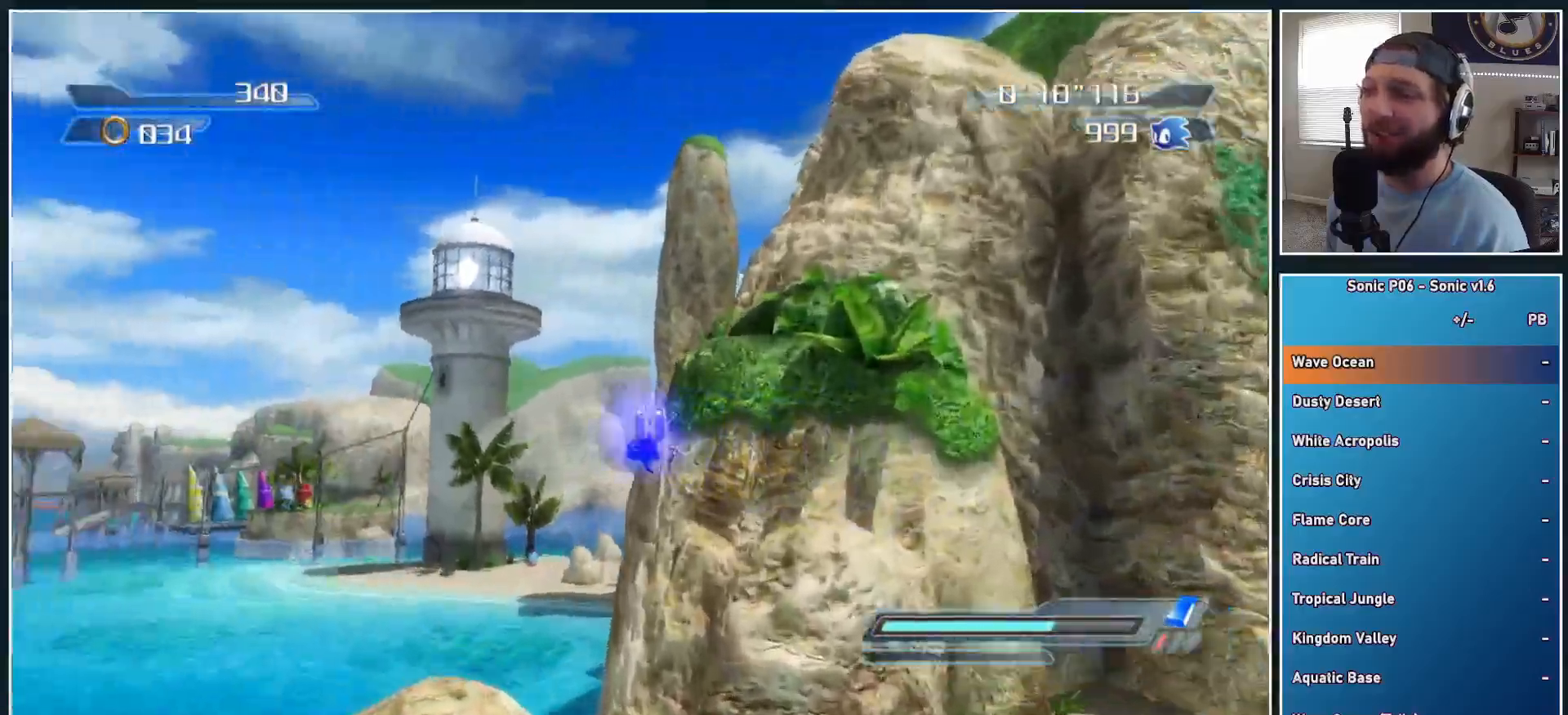
{"buttons": ["A", "X"], "left_stick": "center", "right_stick": "center", "button_events": [[183, "A", "up"], [383, "X", "down"], [417, "A", "down"]]}
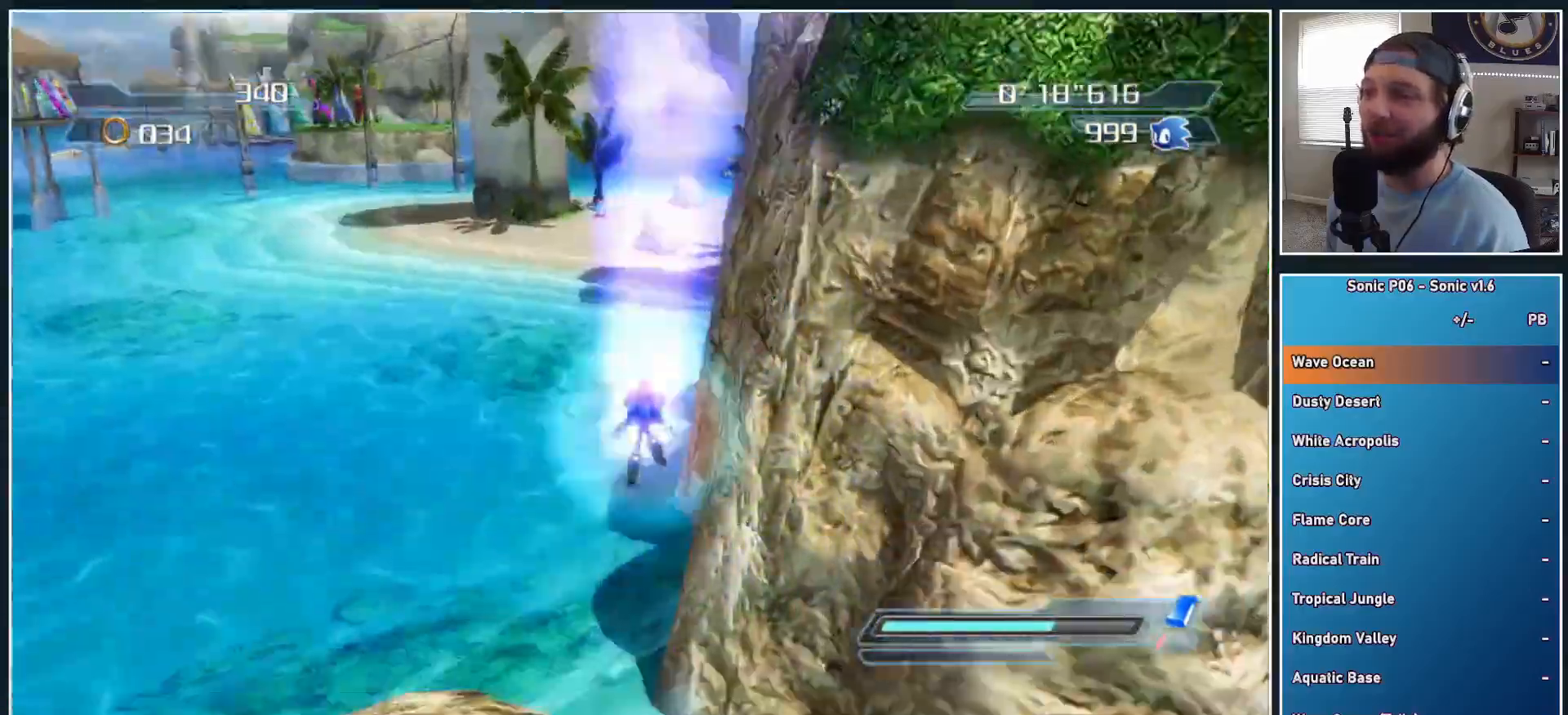
{"buttons": ["A"], "left_stick": "up", "right_stick": "center", "button_events": [[200, "A", "up"], [200, "X", "up"], [317, "R2", "down"], [333, "A", "down"], [450, "R2", "up"]]}
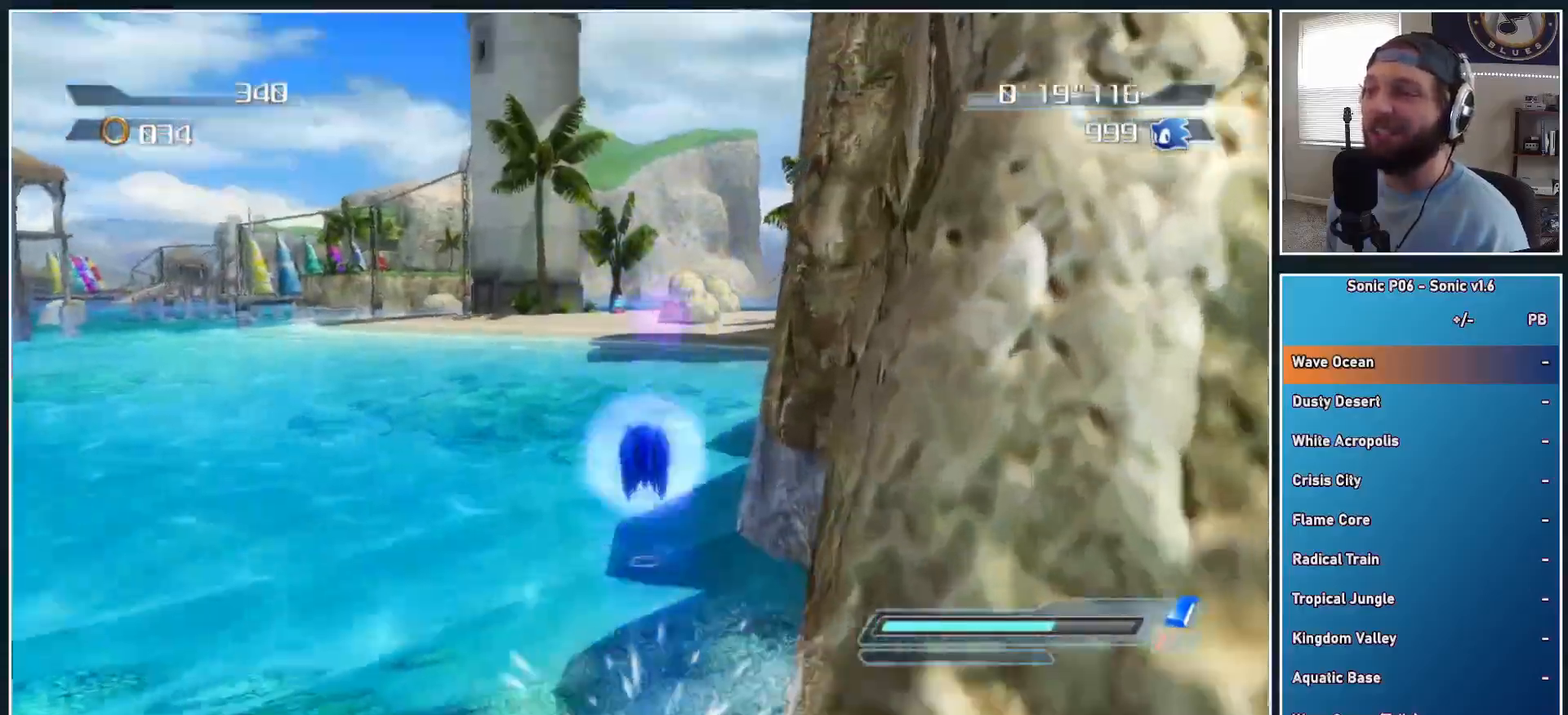
{"buttons": ["A"], "left_stick": "up", "right_stick": "center", "button_events": []}
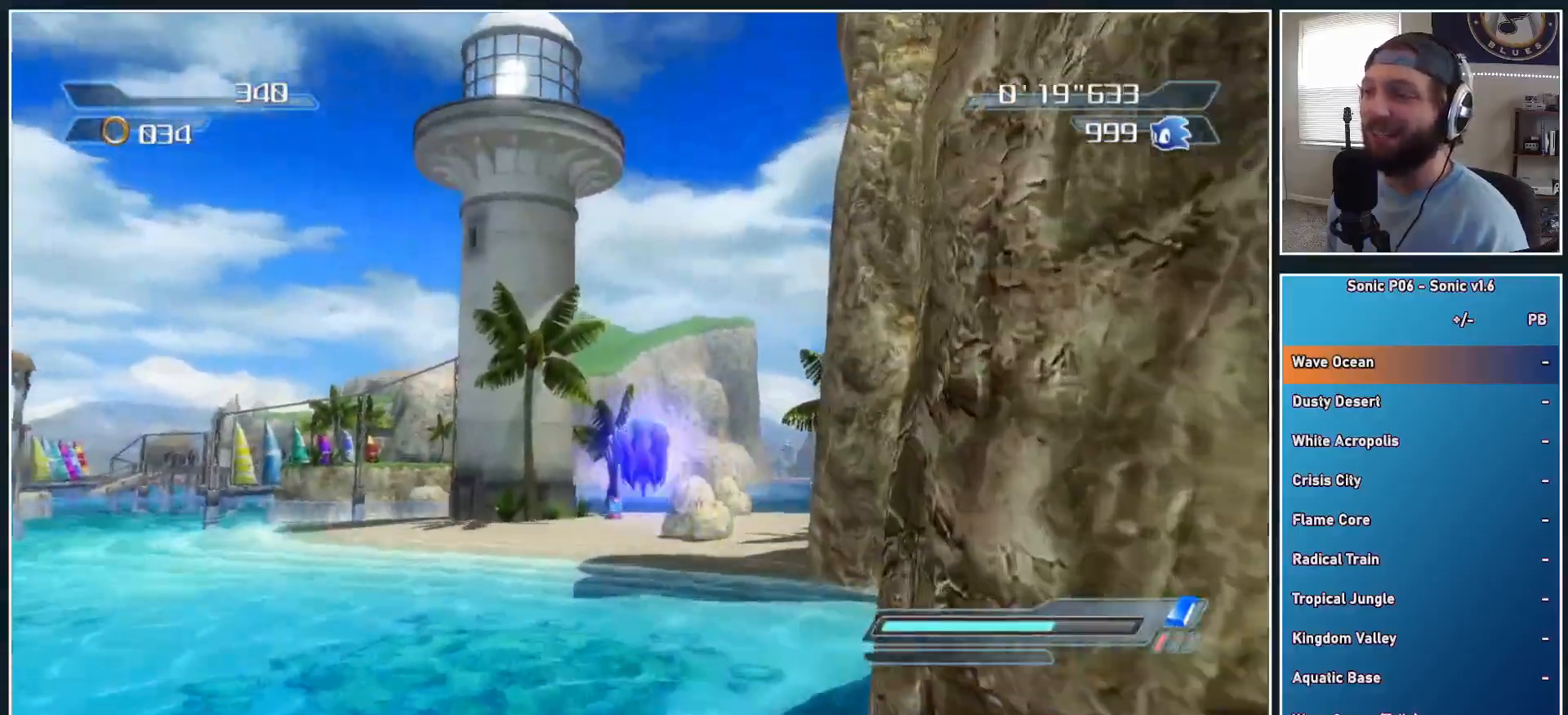
{"buttons": [], "left_stick": "up", "right_stick": "center", "button_events": [[17, "A", "up"], [83, "A", "down"], [333, "A", "up"]]}
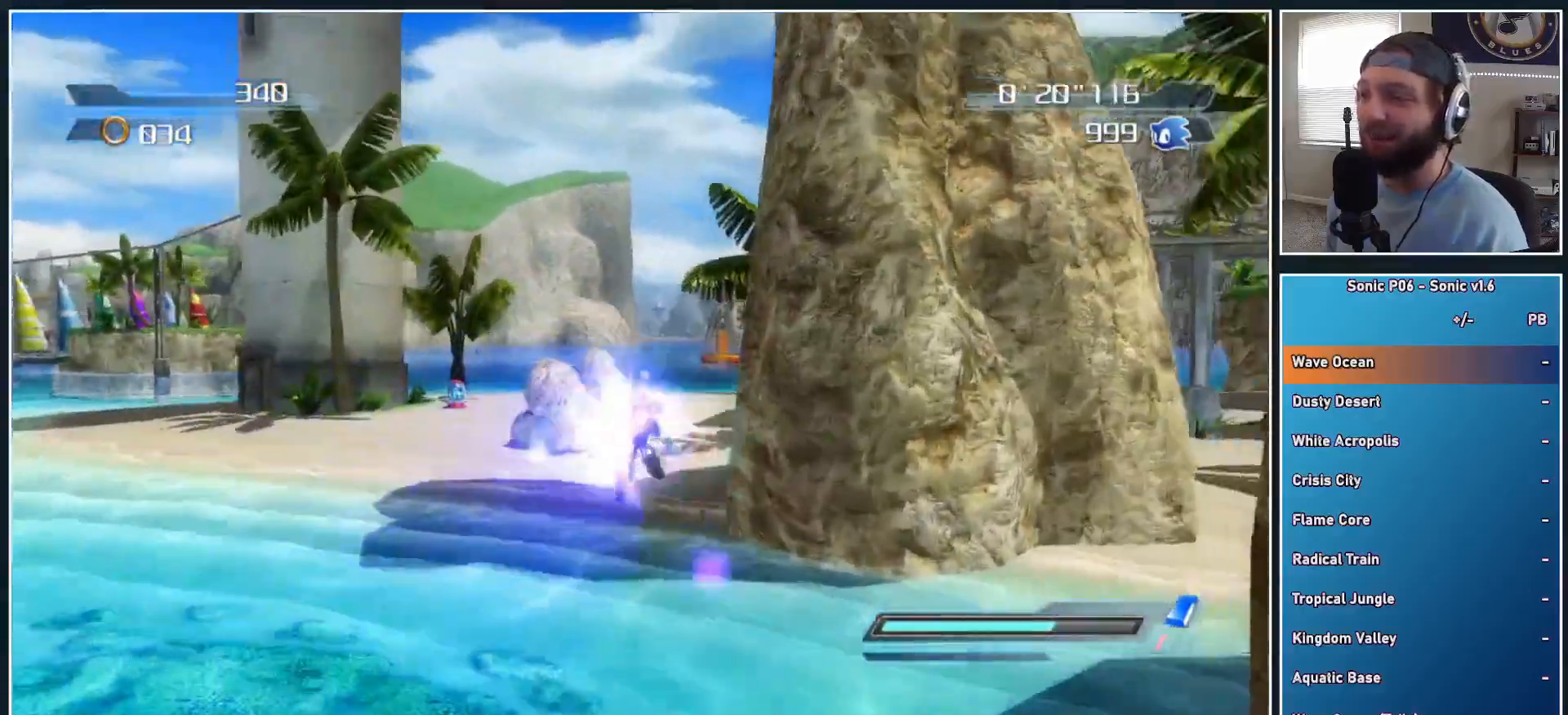
{"buttons": [], "left_stick": "up-left", "right_stick": "center", "button_events": [[100, "A", "down"], [100, "X", "down"], [400, "X", "up"], [417, "A", "up"]]}
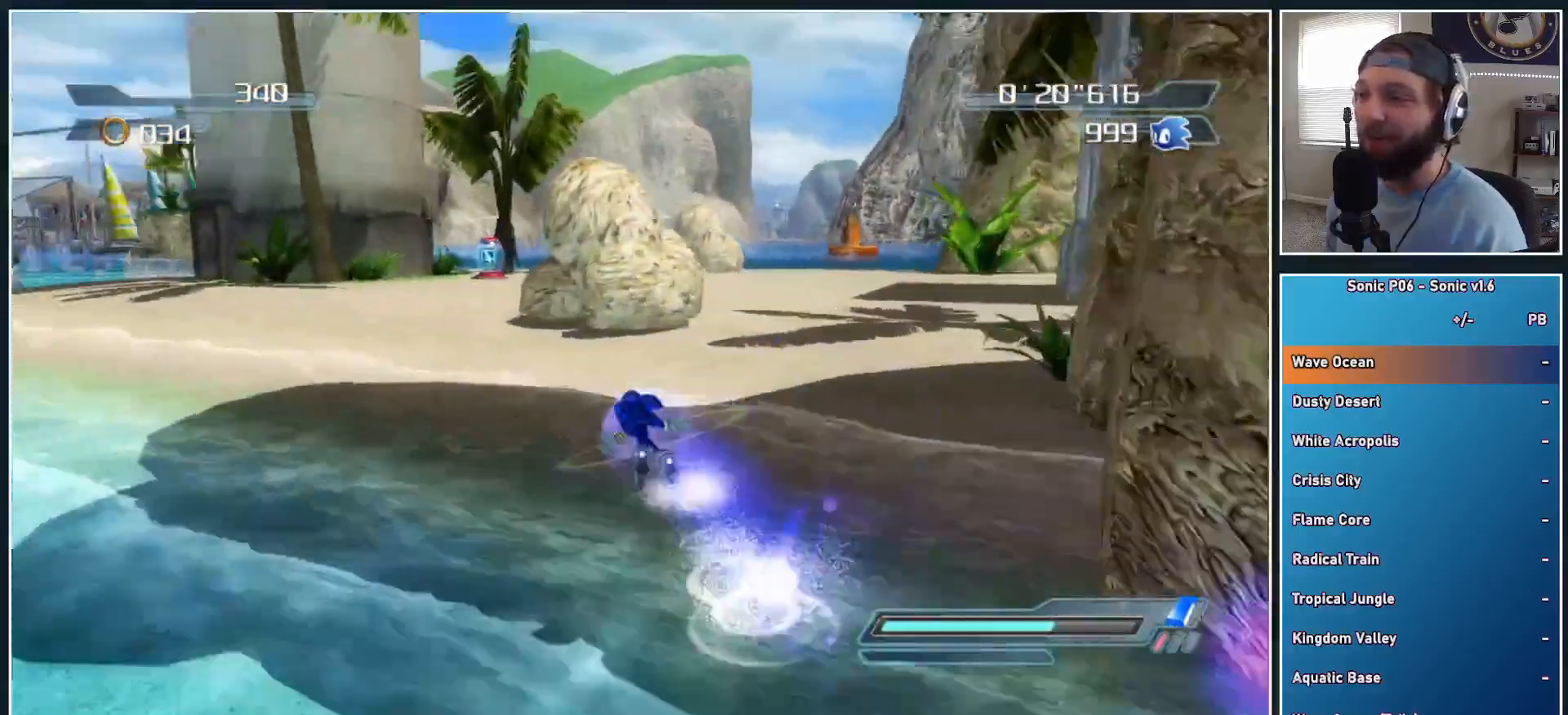
{"buttons": [], "left_stick": "up", "right_stick": "center", "button_events": [[217, "X", "down"], [283, "X", "up"]]}
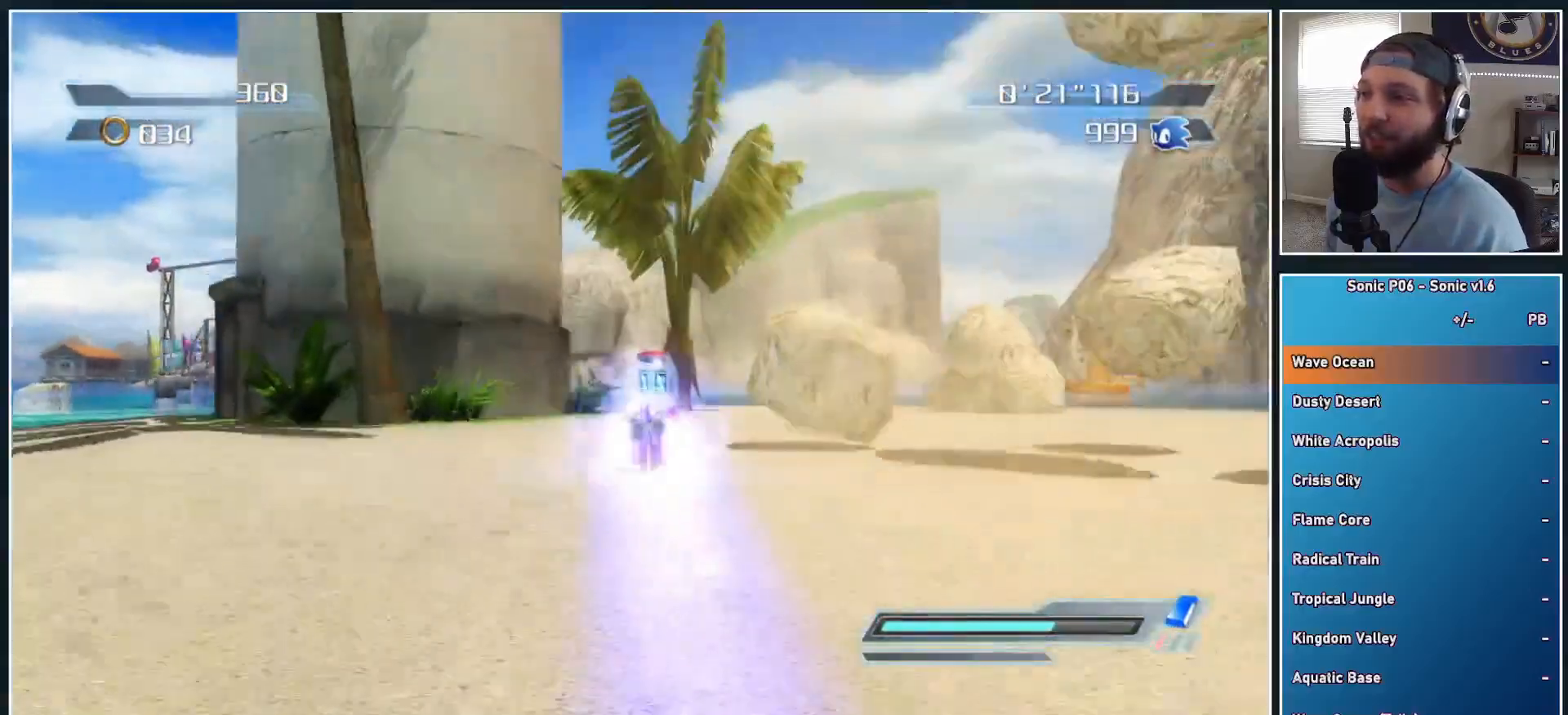
{"buttons": [], "left_stick": "up", "right_stick": "center", "button_events": []}
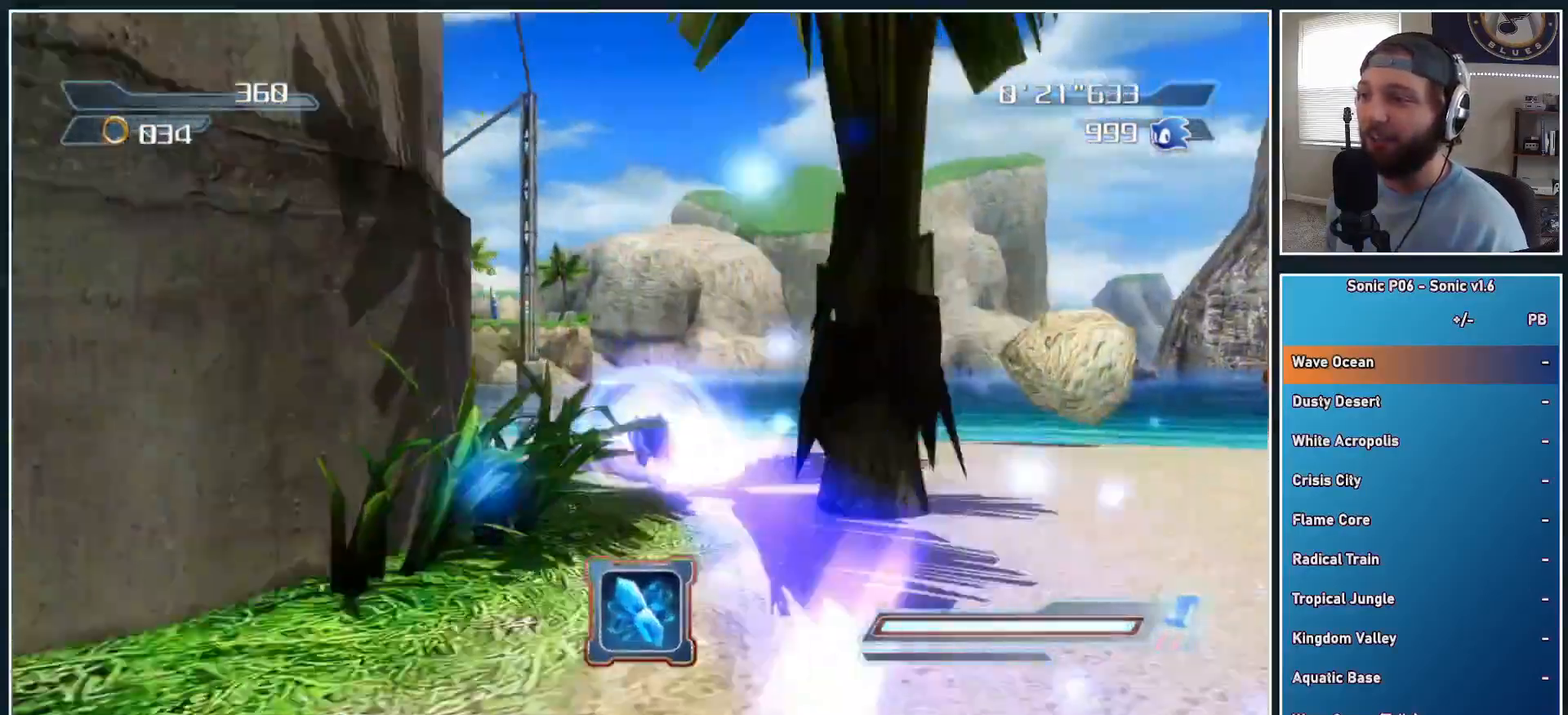
{"buttons": [], "left_stick": "up", "right_stick": "center", "button_events": [[317, "X", "down"], [433, "X", "up"]]}
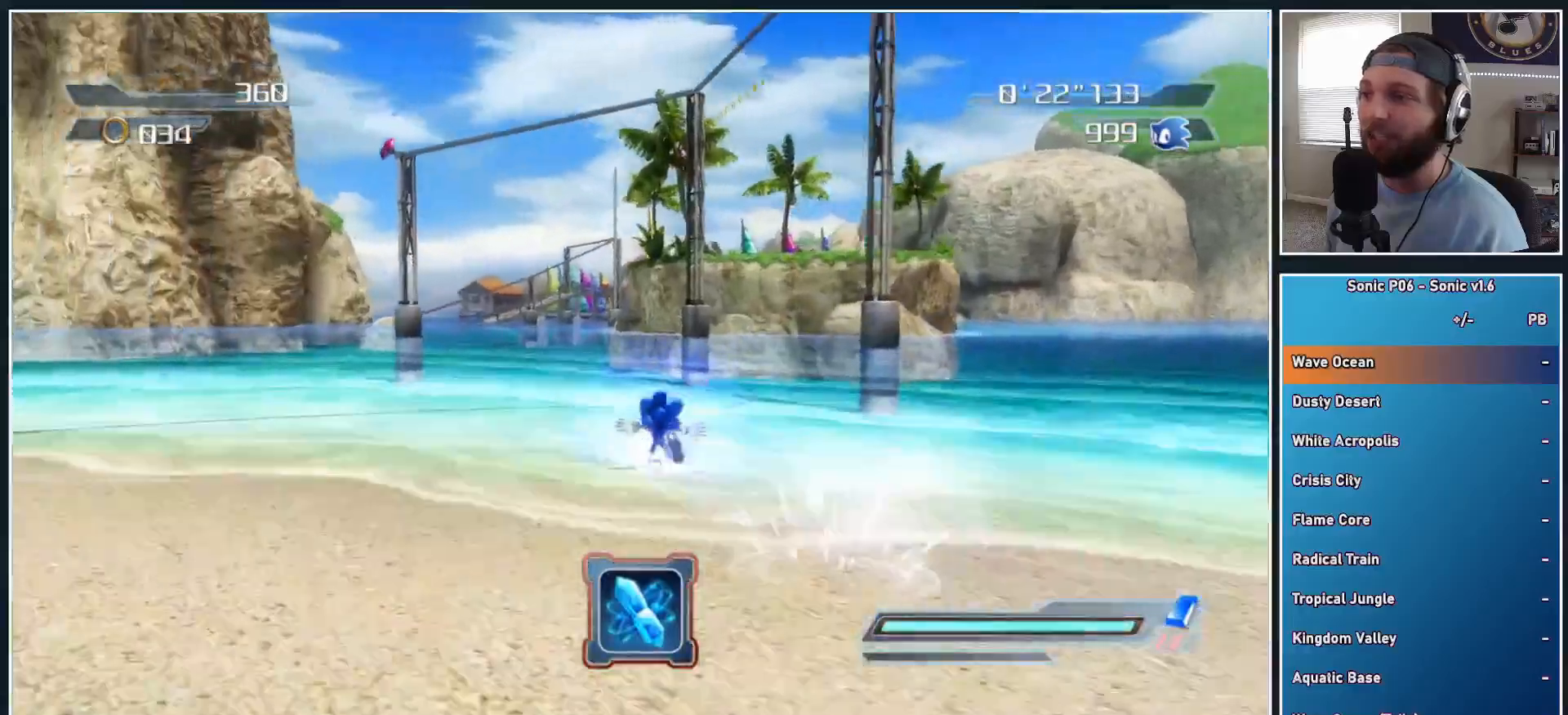
{"buttons": ["A", "X", "R2"], "left_stick": "up-right", "right_stick": "center", "button_events": [[83, "R2", "down"], [117, "A", "down"], [117, "X", "down"]]}
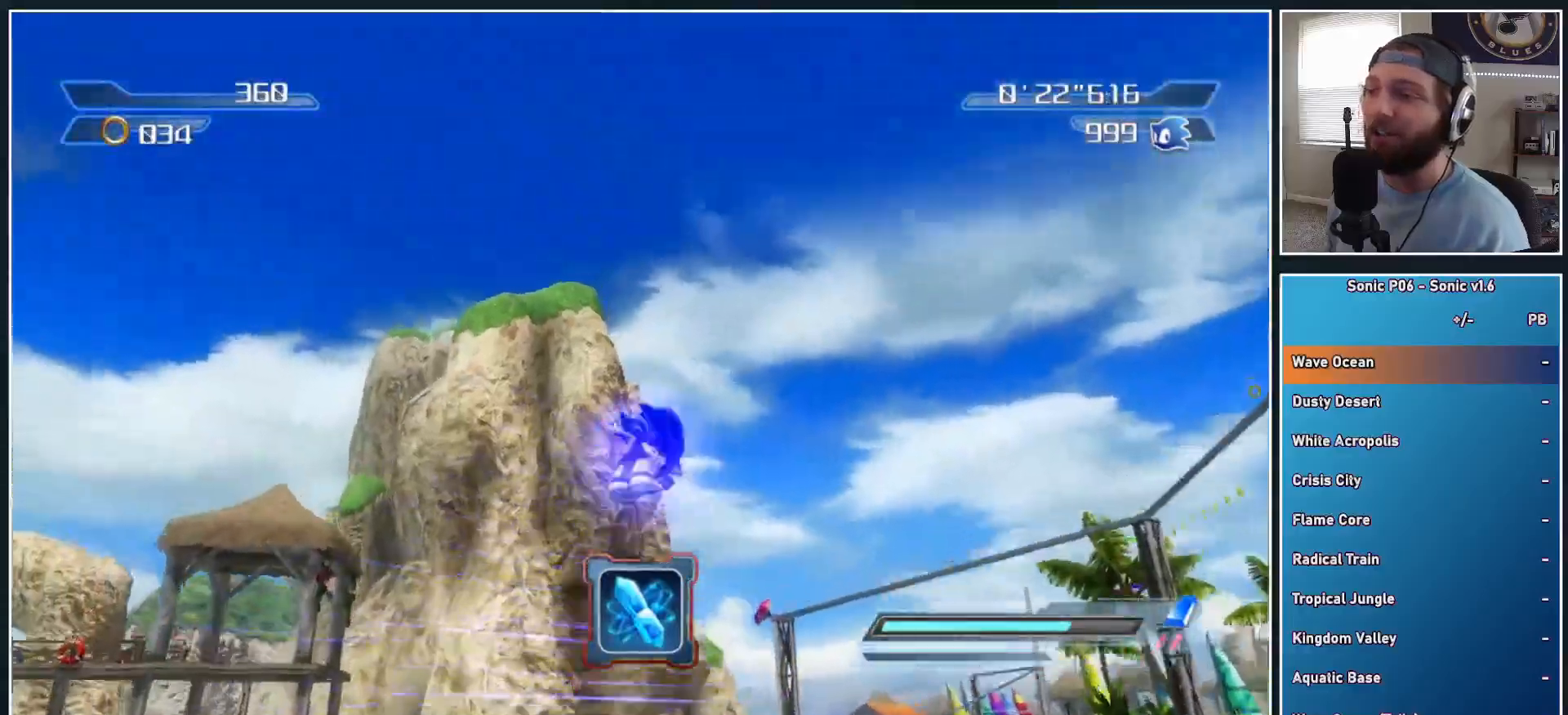
{"buttons": [], "left_stick": "up", "right_stick": "center", "button_events": [[450, "R2", "up"], [467, "A", "up"], [467, "X", "up"]]}
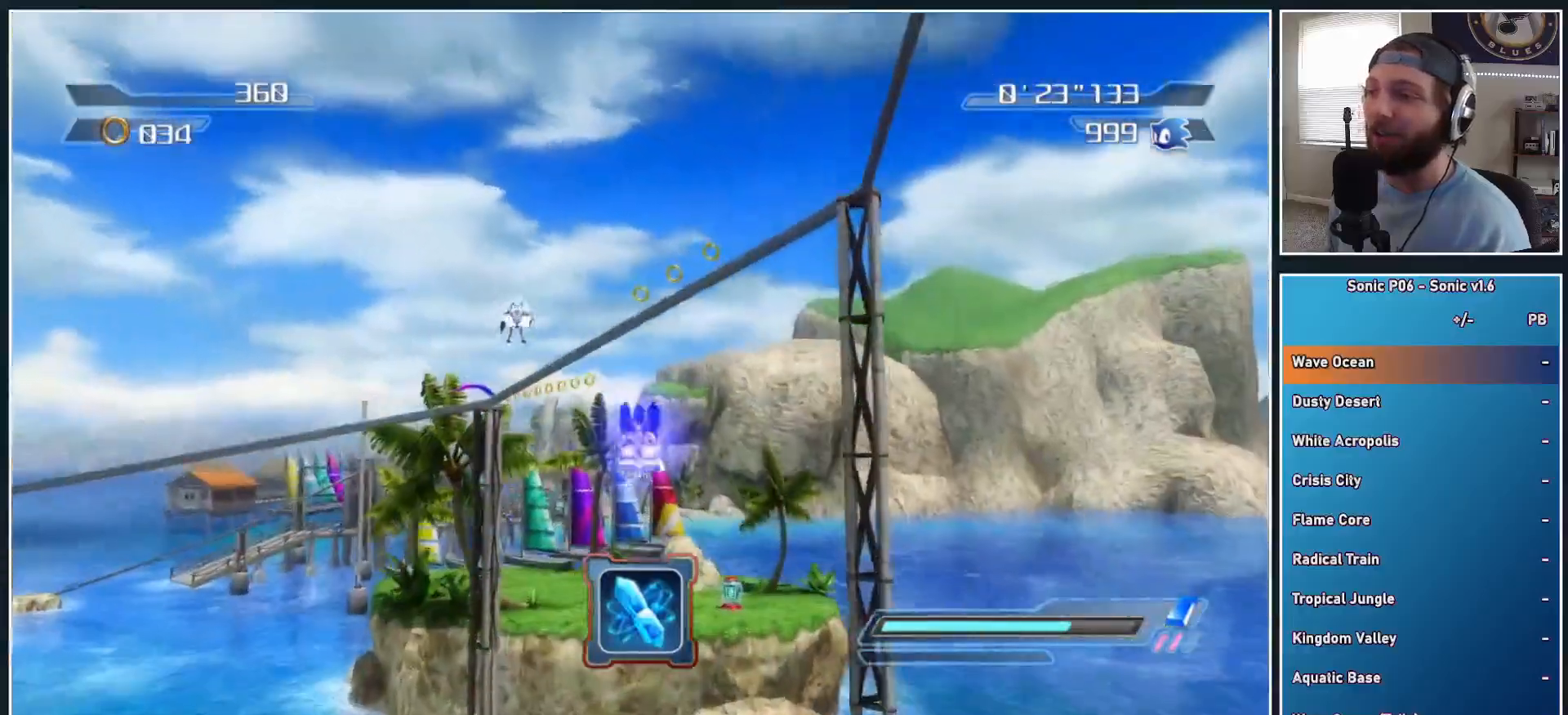
{"buttons": [], "left_stick": "up", "right_stick": "center", "button_events": [[133, "A", "down"], [433, "A", "up"]]}
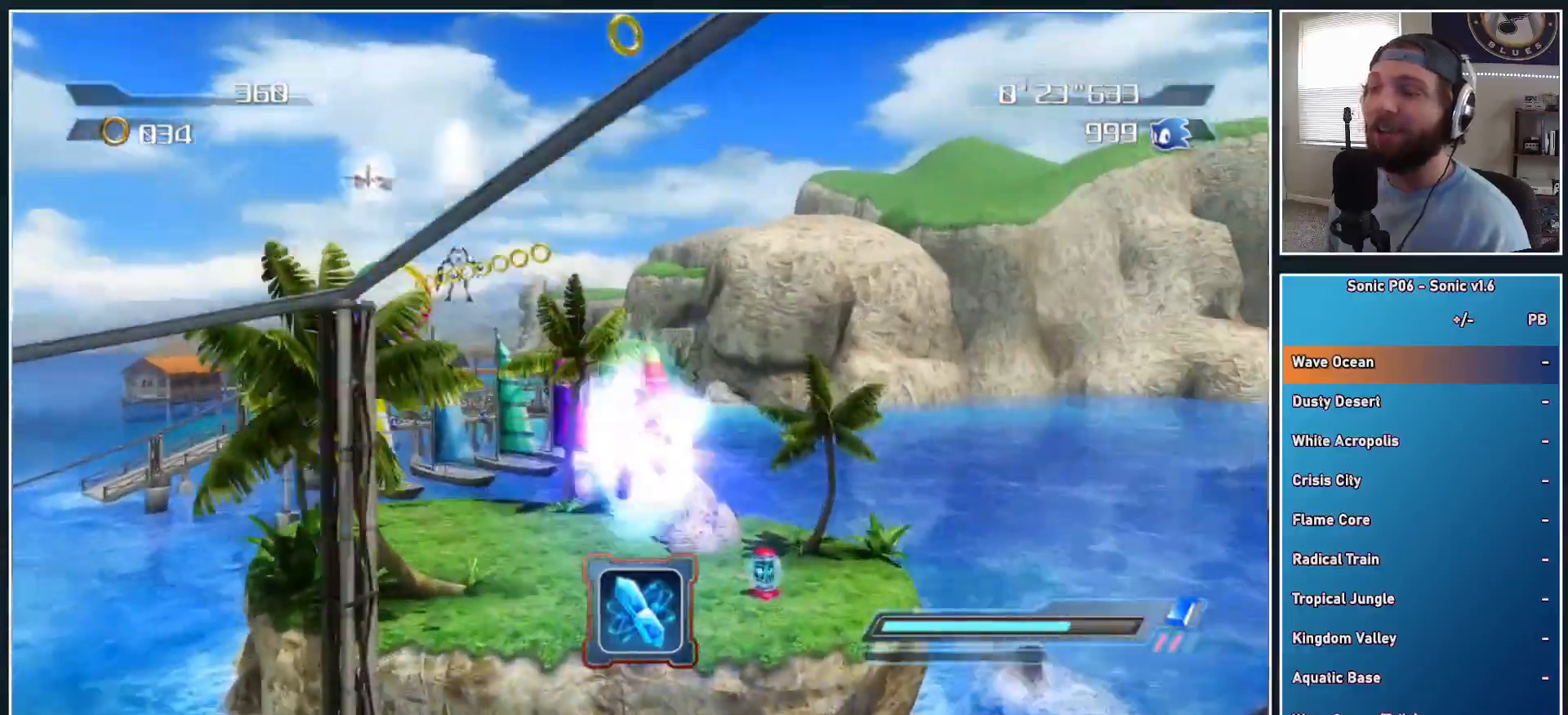
{"buttons": ["A", "X"], "left_stick": "up", "right_stick": "center", "button_events": [[267, "A", "down"], [267, "X", "down"]]}
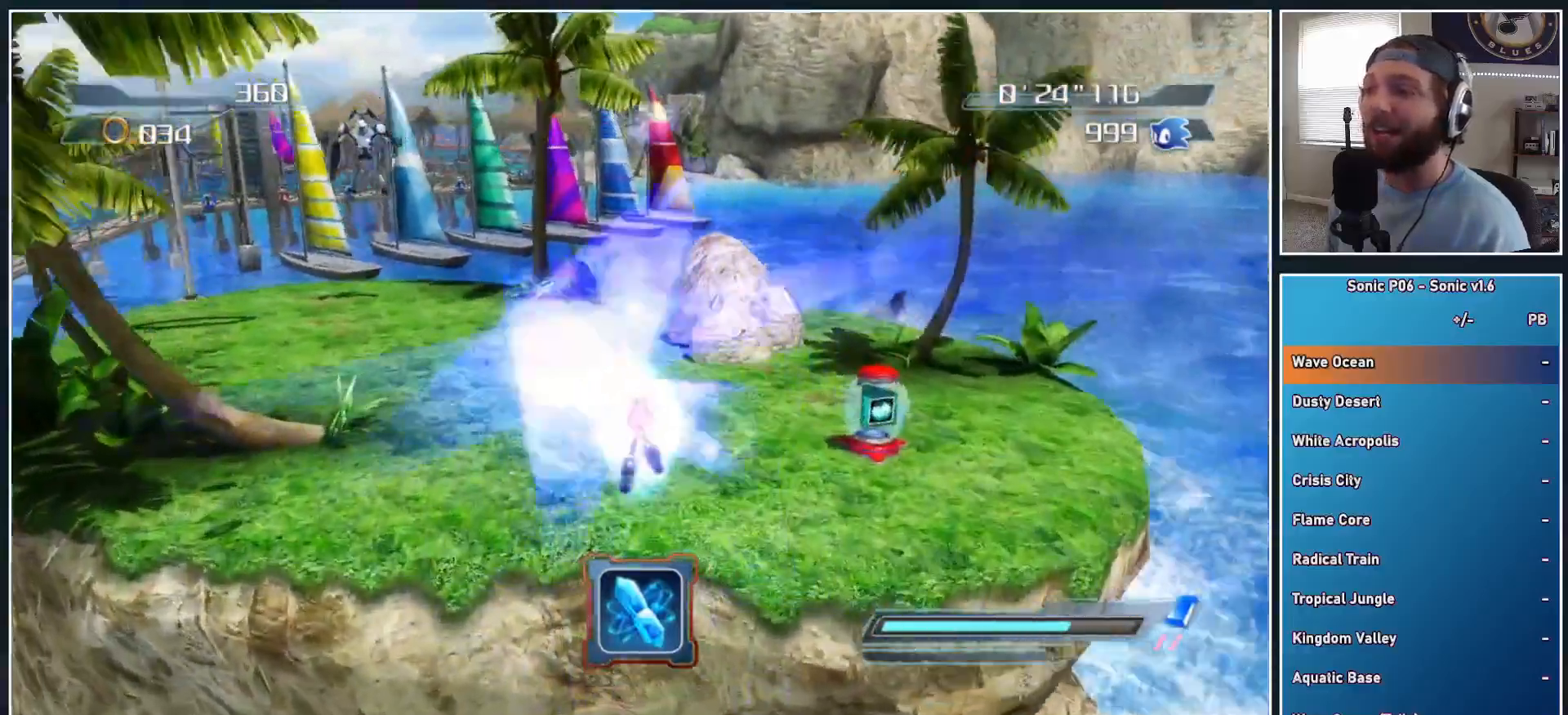
{"buttons": ["A", "R2"], "left_stick": "up", "right_stick": "center", "button_events": [[50, "A", "up"], [50, "X", "up"], [217, "R2", "down"], [500, "A", "down"]]}
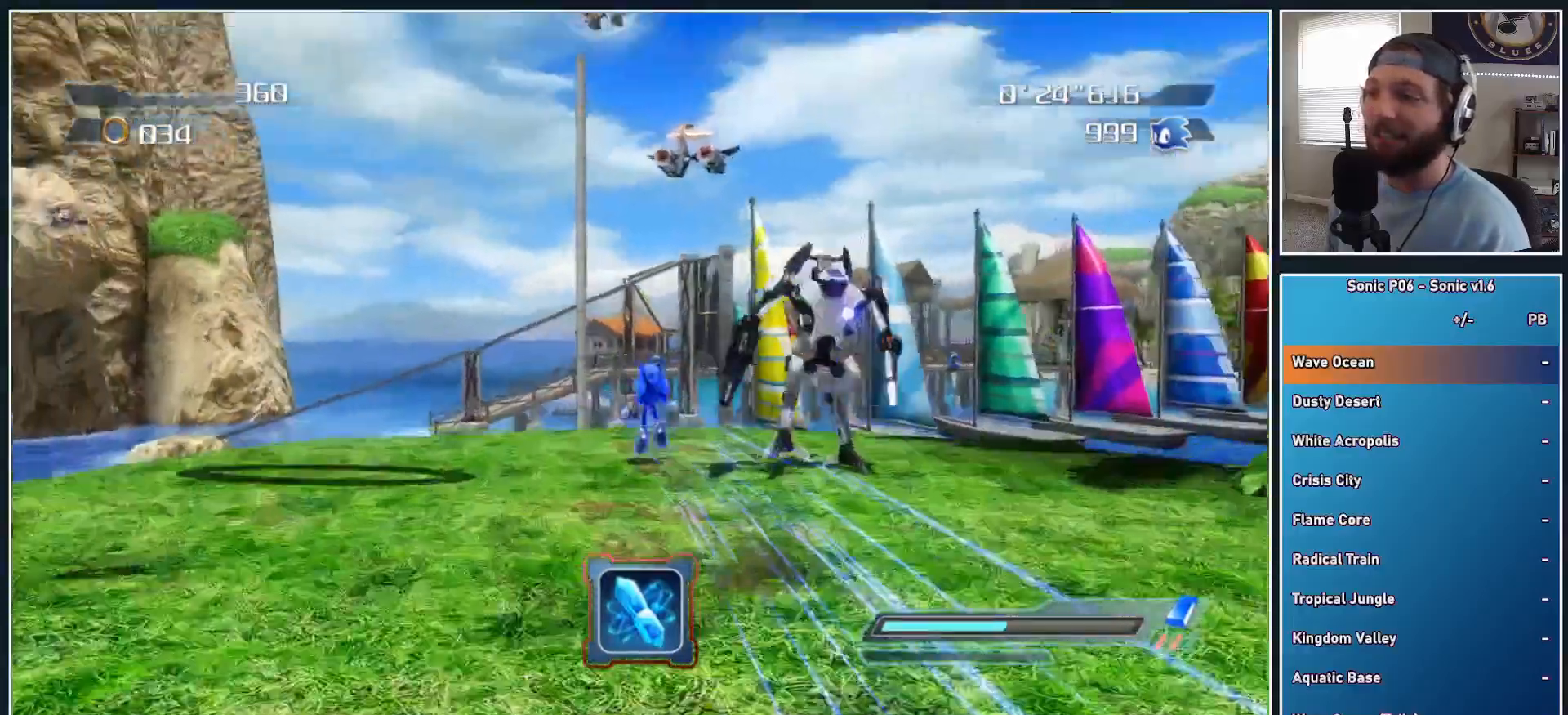
{"buttons": ["A"], "left_stick": "up", "right_stick": "center", "button_events": [[17, "R2", "up"]]}
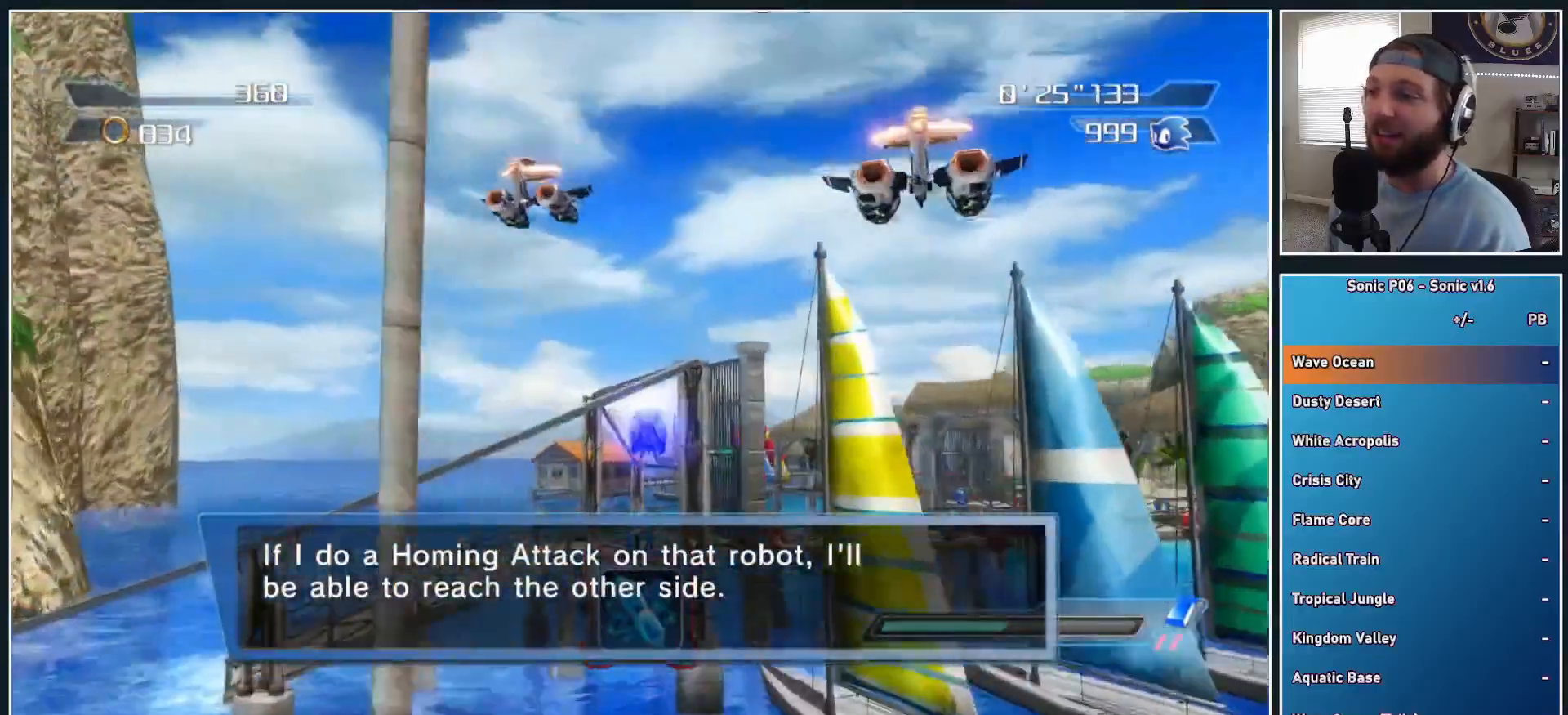
{"buttons": [], "left_stick": "up", "right_stick": "center", "button_events": [[200, "A", "up"], [383, "A", "down"], [467, "A", "up"]]}
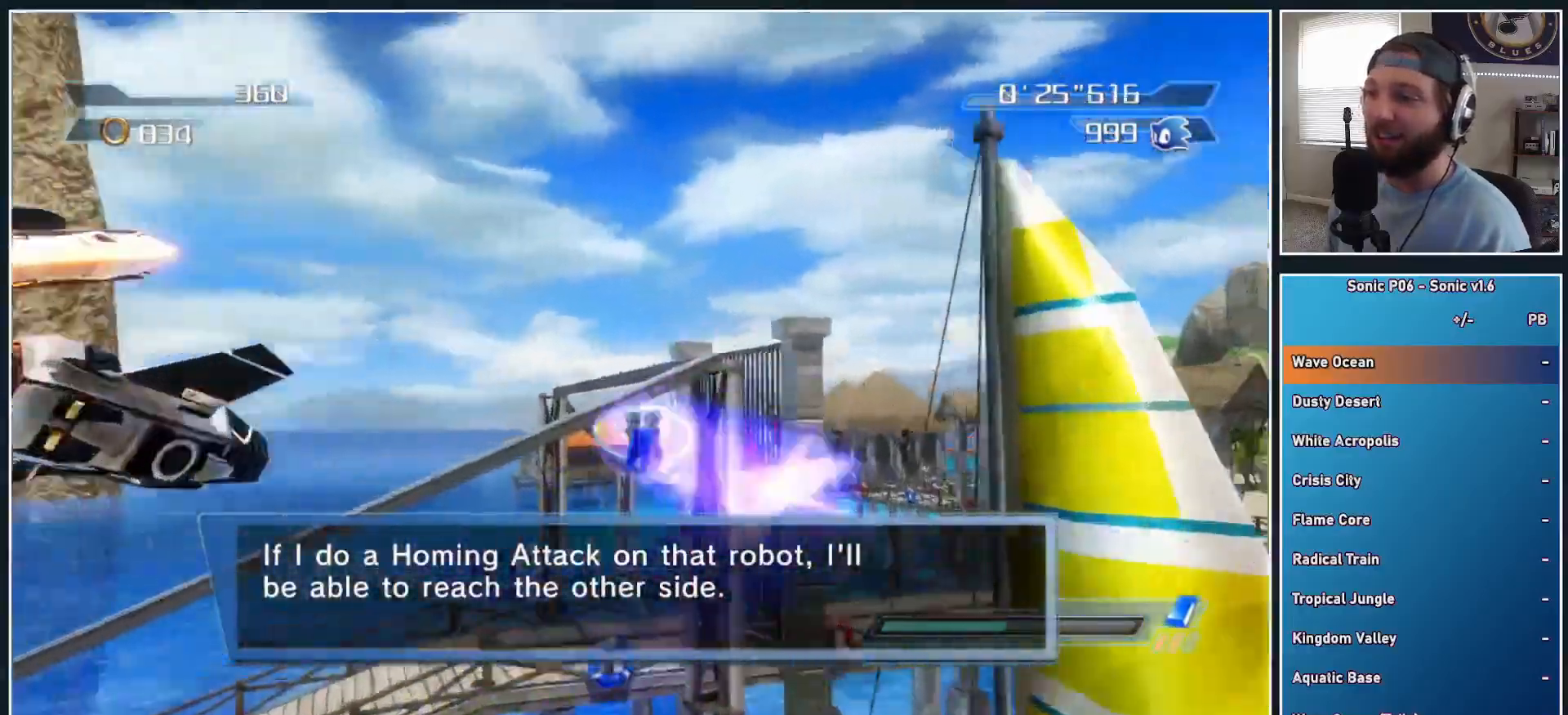
{"buttons": ["X"], "left_stick": "center", "right_stick": "center", "button_events": [[117, "X", "down"], [200, "X", "up"], [283, "X", "down"], [383, "X", "up"], [433, "X", "down"]]}
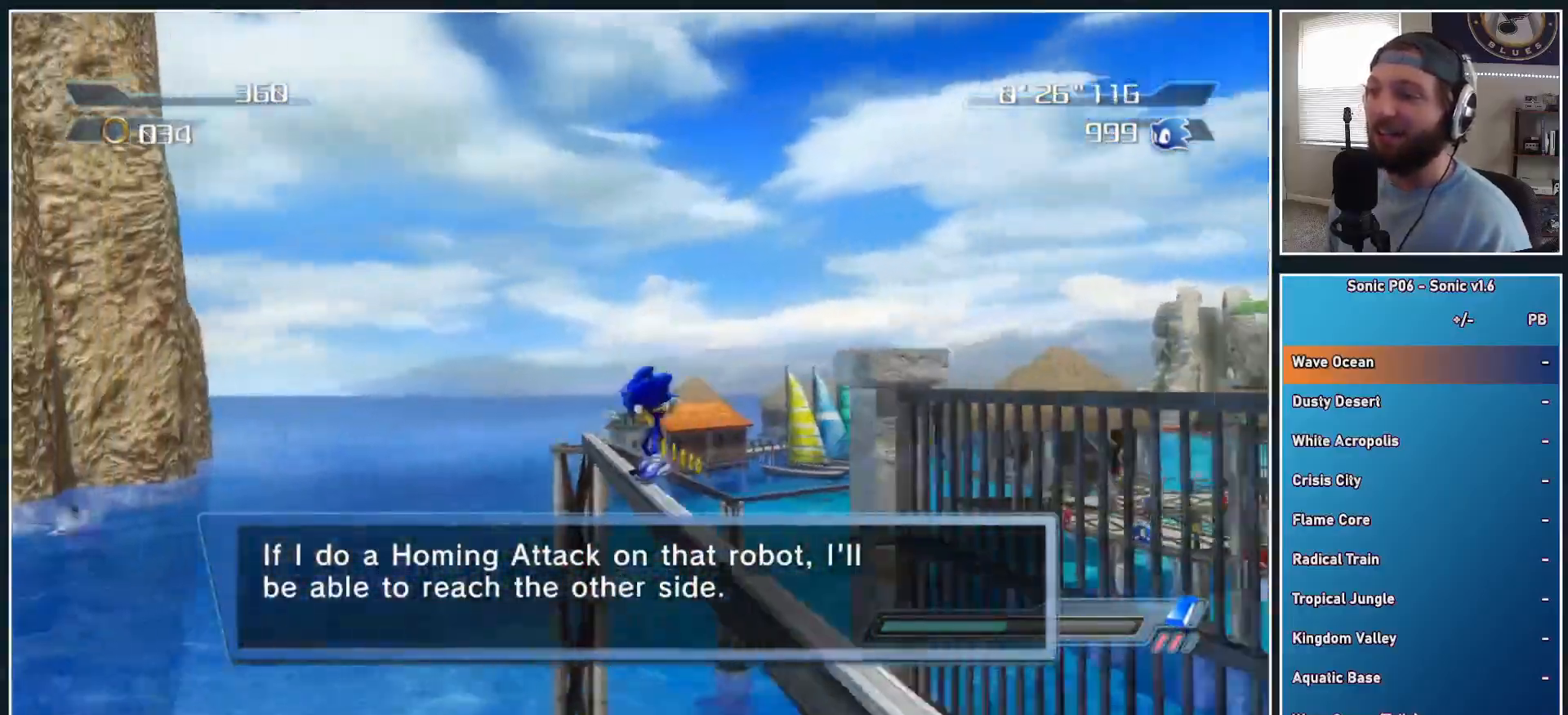
{"buttons": ["X"], "left_stick": "up", "right_stick": "center", "button_events": [[50, "X", "up"], [100, "X", "down"], [200, "X", "up"], [267, "X", "down"], [367, "X", "up"], [450, "X", "down"]]}
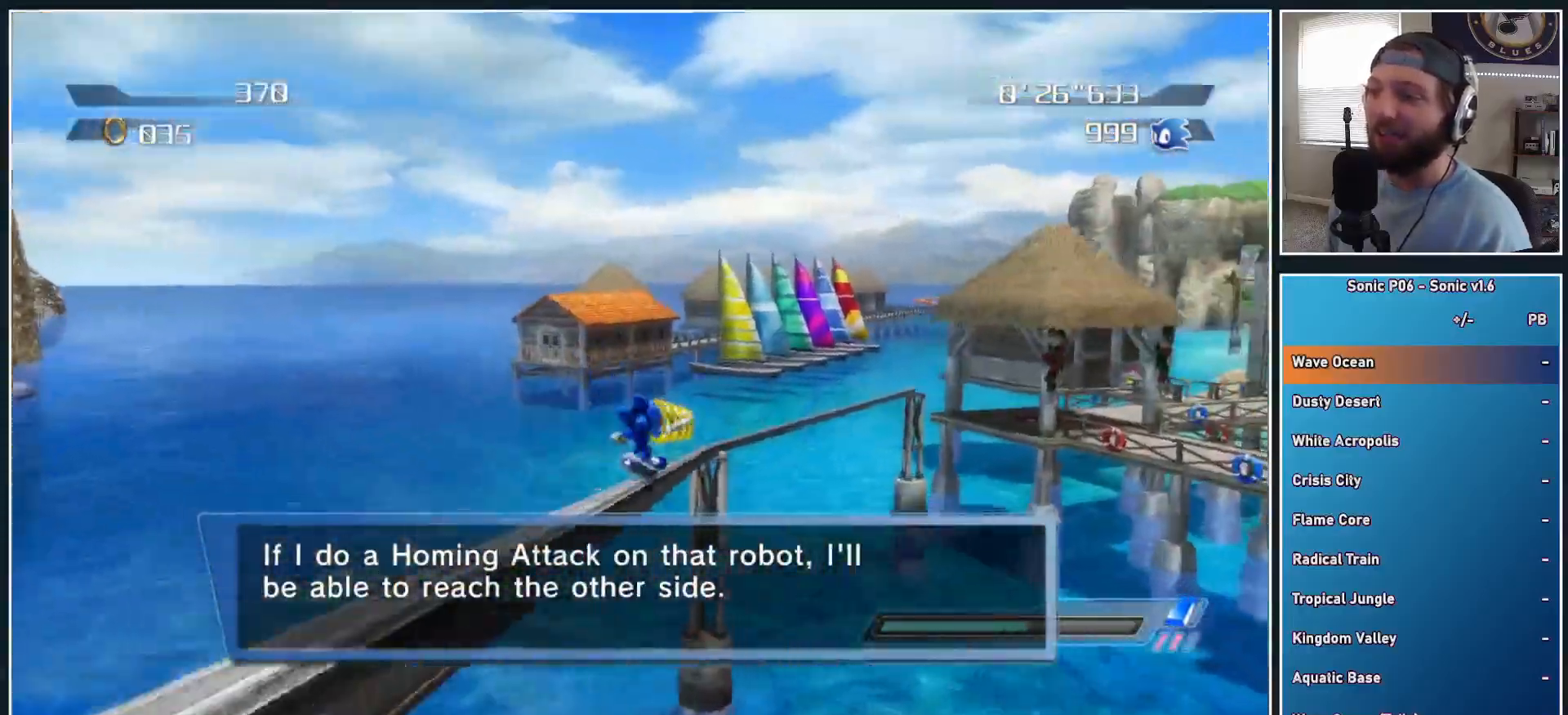
{"buttons": ["X"], "left_stick": "up", "right_stick": "center", "button_events": [[33, "X", "up"], [83, "X", "down"], [200, "X", "up"], [267, "X", "down"], [367, "X", "up"], [433, "X", "down"]]}
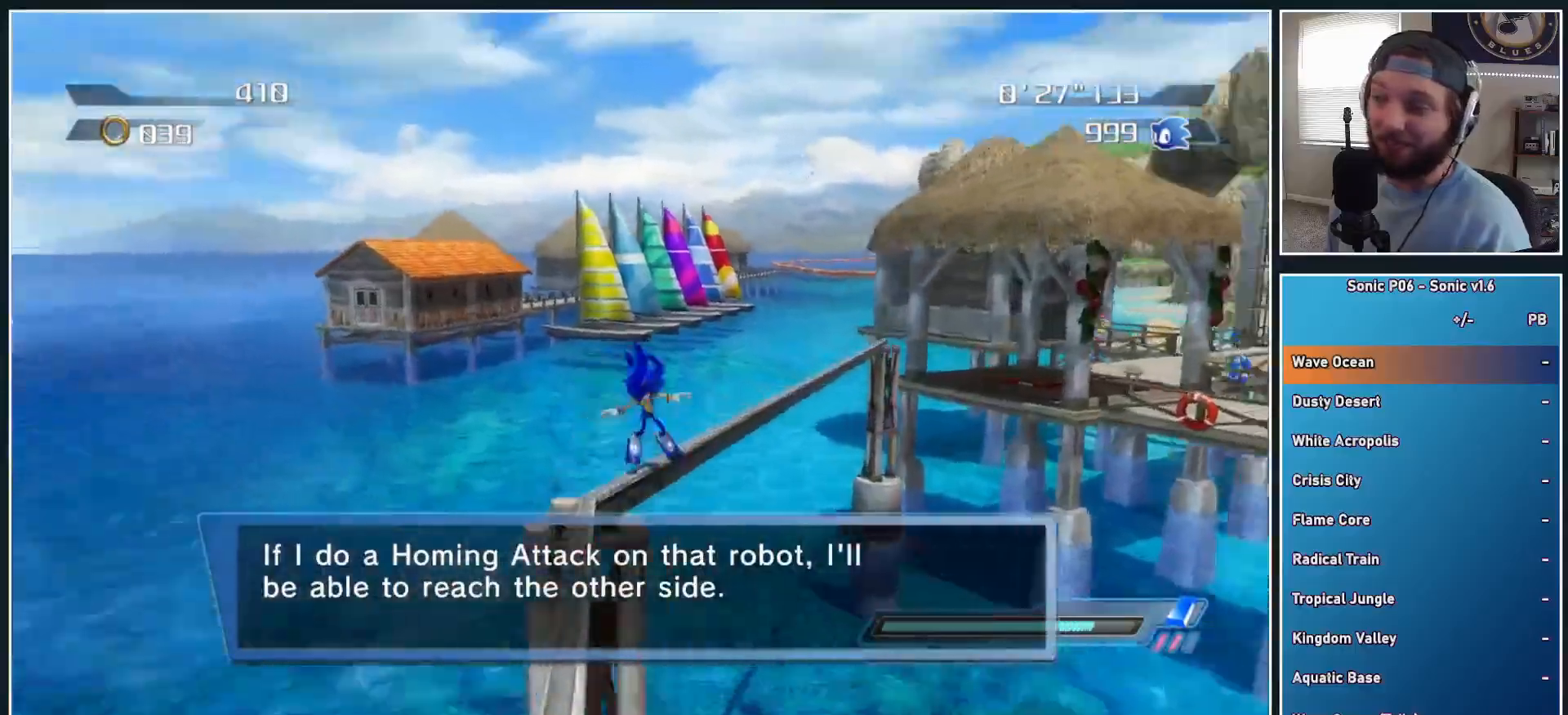
{"buttons": ["A"], "left_stick": "up-right", "right_stick": "center", "button_events": [[33, "X", "up"], [83, "X", "down"], [217, "X", "up"], [467, "A", "down"]]}
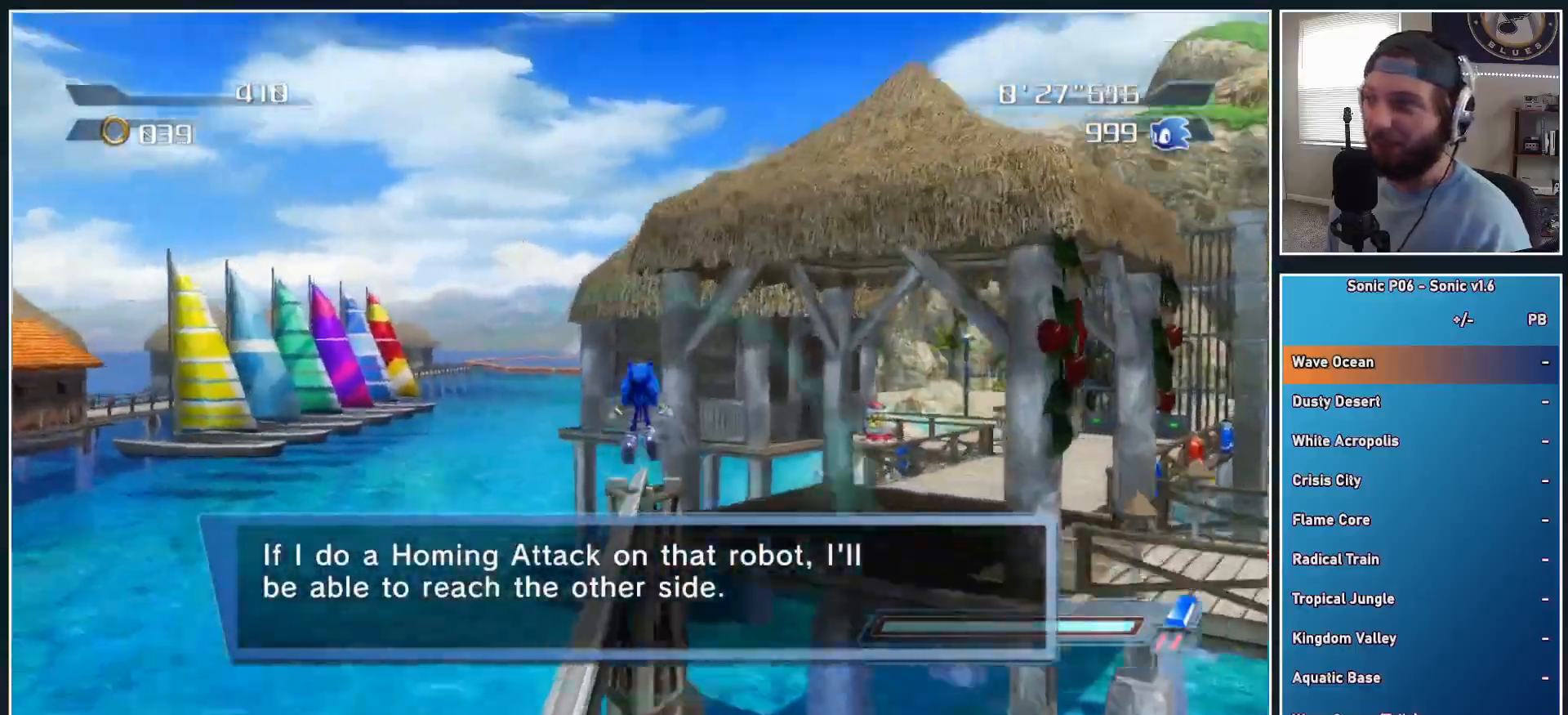
{"buttons": [], "left_stick": "up", "right_stick": "center", "button_events": [[133, "A", "up"], [350, "X", "down"], [367, "A", "down"], [483, "A", "up"], [483, "X", "up"]]}